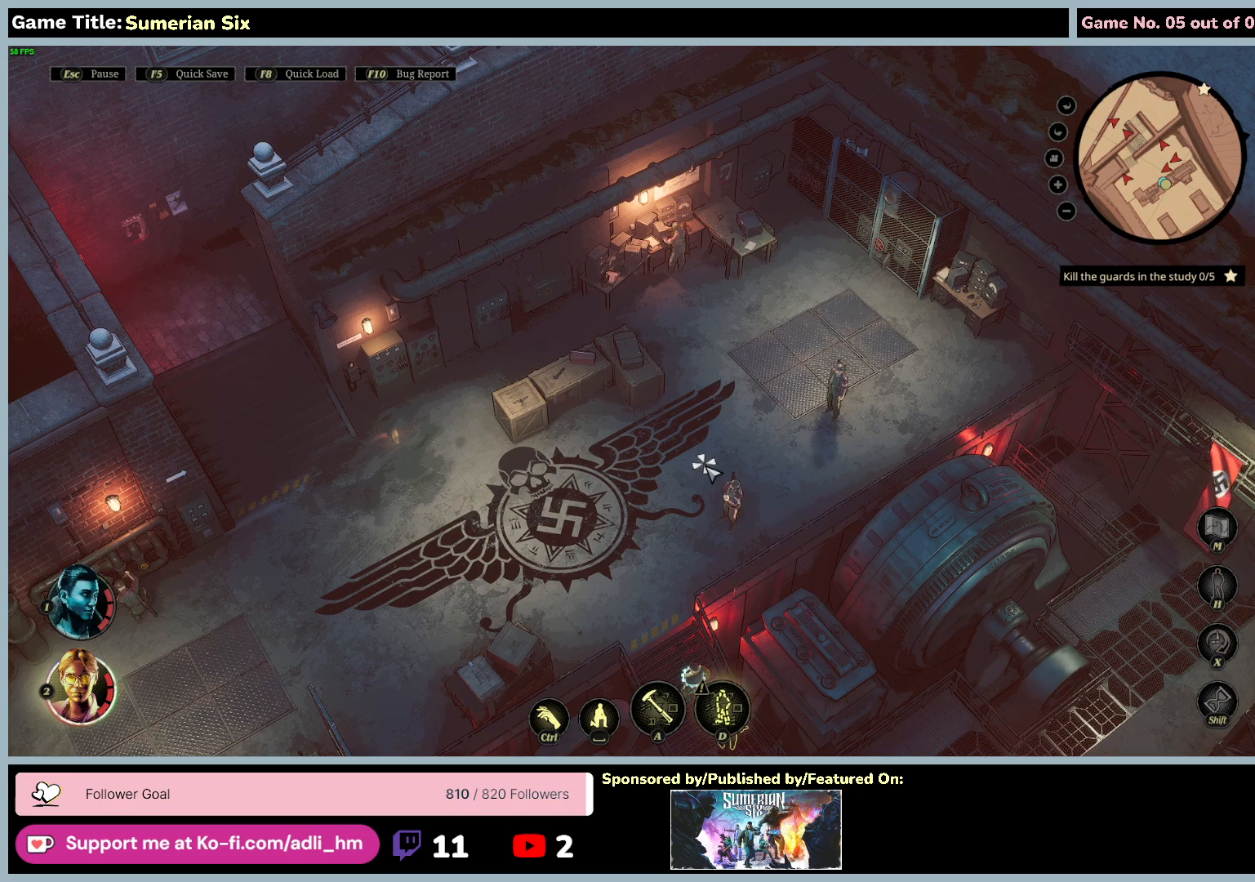
Gameplay with keyboard and mouse; each line is a JSON object with the keys and mouse buttons held at the frame after it. "events" lists presses ("down") and releases ("up") of "0", "1", "2", "3", "4", "5", "6", "7", "8", "9", "a", "alt", "b", "c", "caps_lock", "ctrl", "d", "down", "e", "escape", "f", "f1", "f2", "f3", "f4", "f5", "f6", "f7", "f8", "g", "h", "i", "j", "k", "l", "left", "m", "n", "o", "p", "q", "r", "return", "right", "s", "shift", "space", "t", "tab", "u", "up", "v", "w", "x", "y", "z", "mouse_left", "mouse_wheel" and "mouse_right" between this image and that frame as [ms after this image, input, new state], when the widget could be followed in between. "mouse_left", "mouse_wheel", "mouse_right" = the "left", "wheel", "right" buttons of the "mouse" list. No other keys are recorded. "wheel" means that the mouse wheel is clicked or scrolled. Mouse movement is not recorded.
{"keys": ["d"], "mouse": [], "events": [[17, "d", "down"]]}
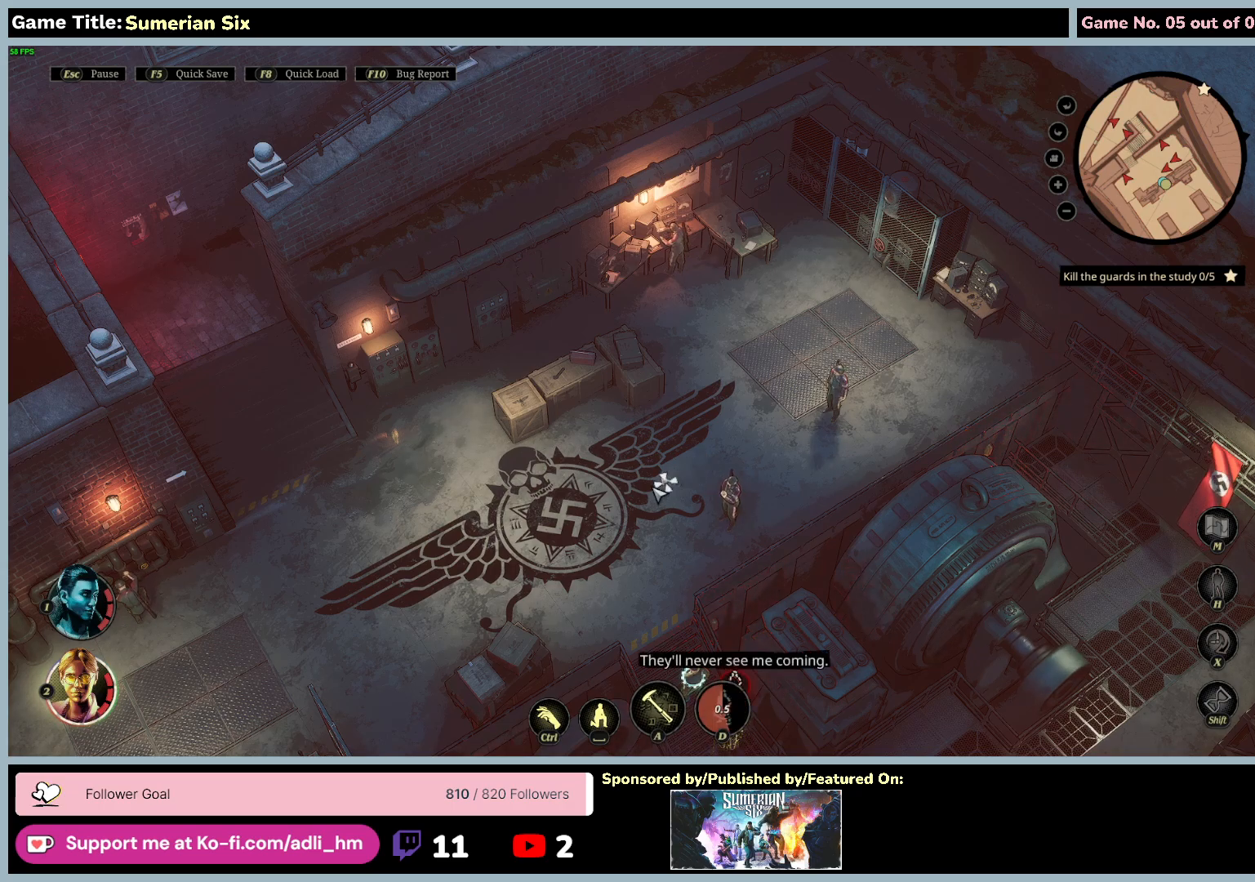
{"keys": [], "mouse": ["left"], "events": [[50, "d", "up"], [483, "mouse_left", "down"]]}
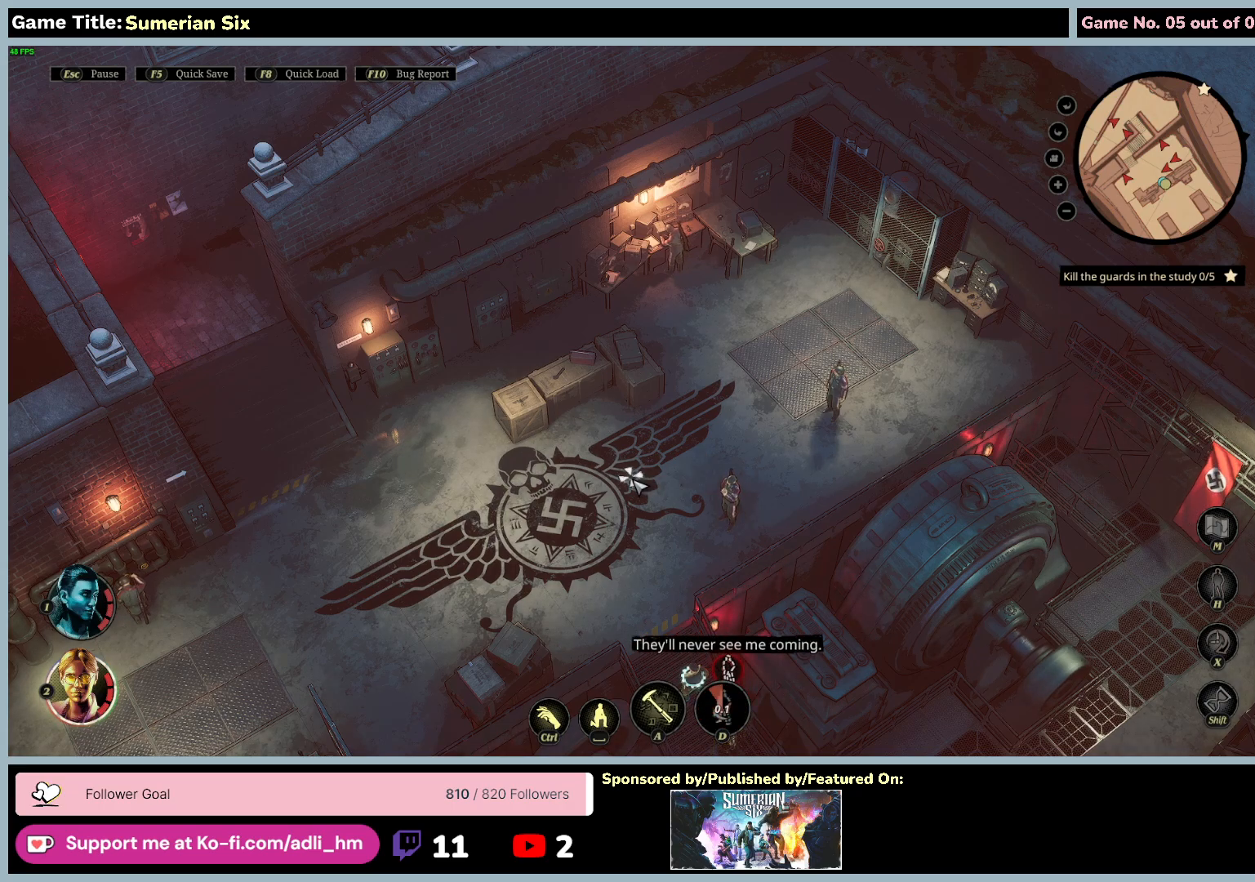
{"keys": [], "mouse": [], "events": [[167, "mouse_left", "up"]]}
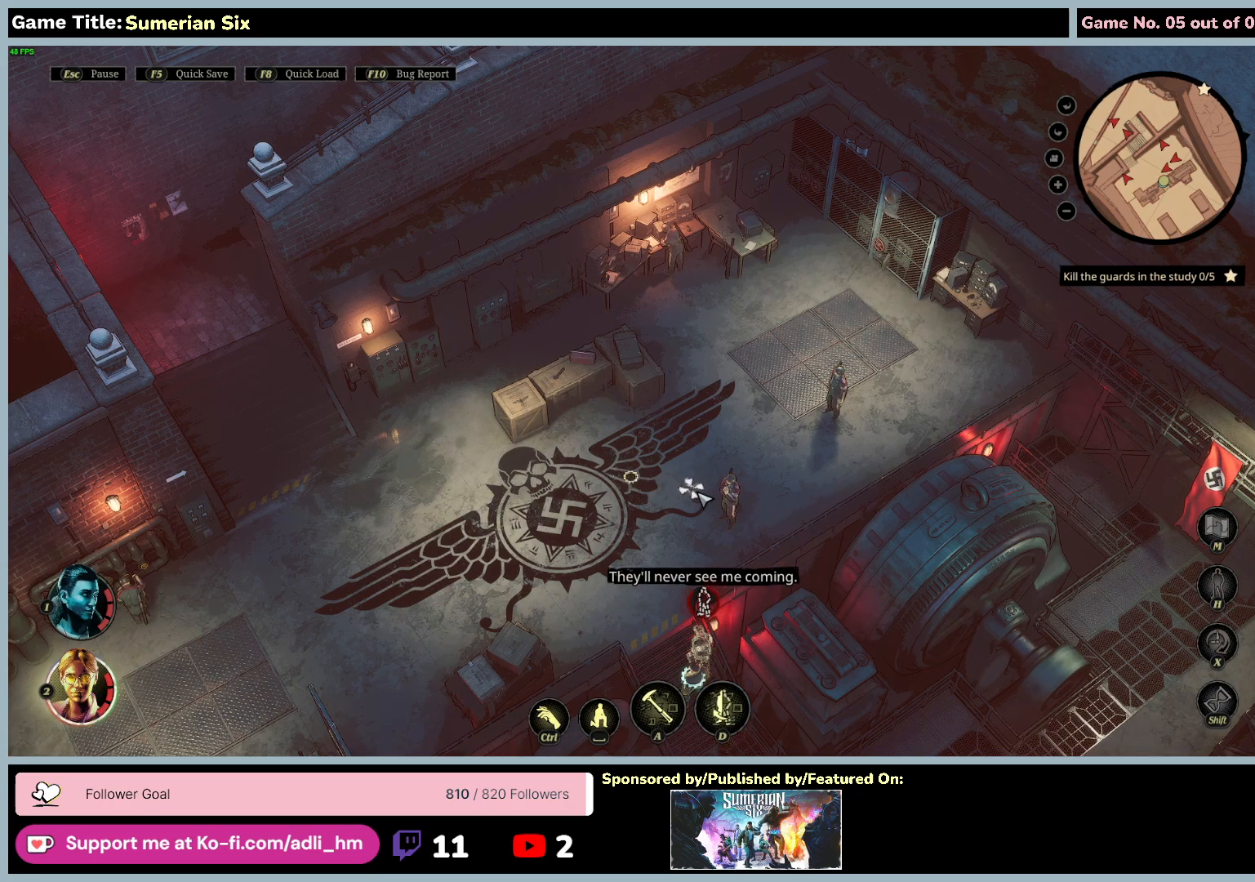
{"keys": [], "mouse": [], "events": []}
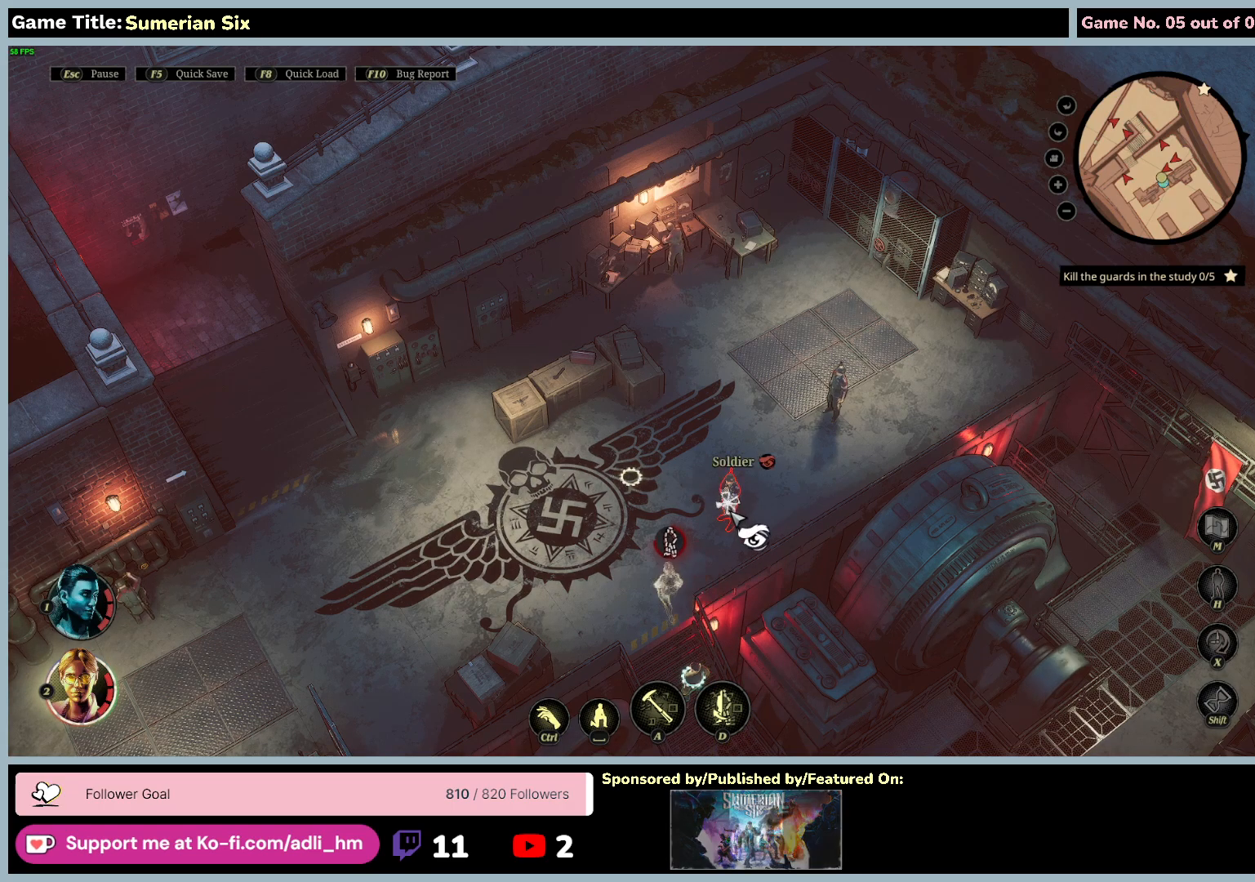
{"keys": [], "mouse": ["left"], "events": [[383, "mouse_left", "down"]]}
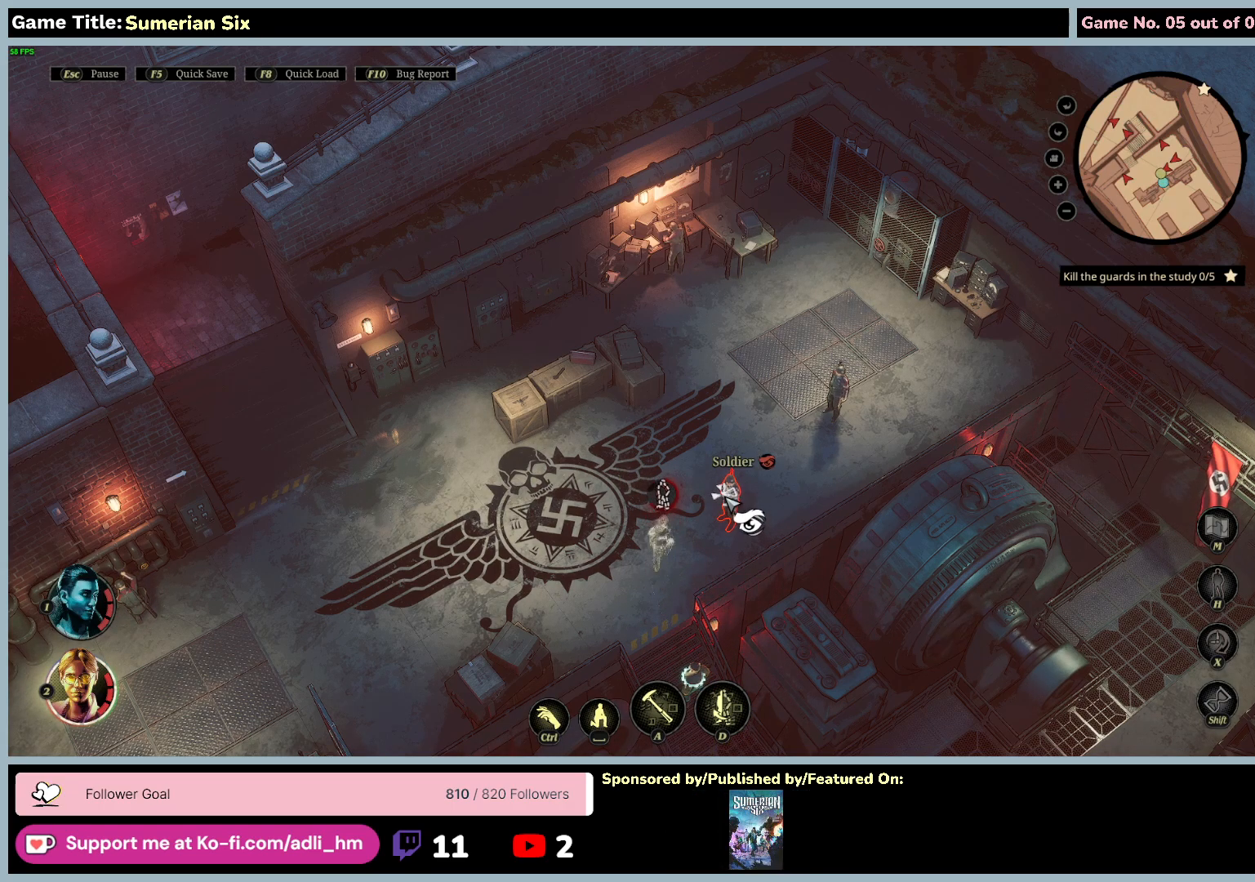
{"keys": ["a"], "mouse": [], "events": [[467, "a", "down"], [467, "mouse_left", "up"]]}
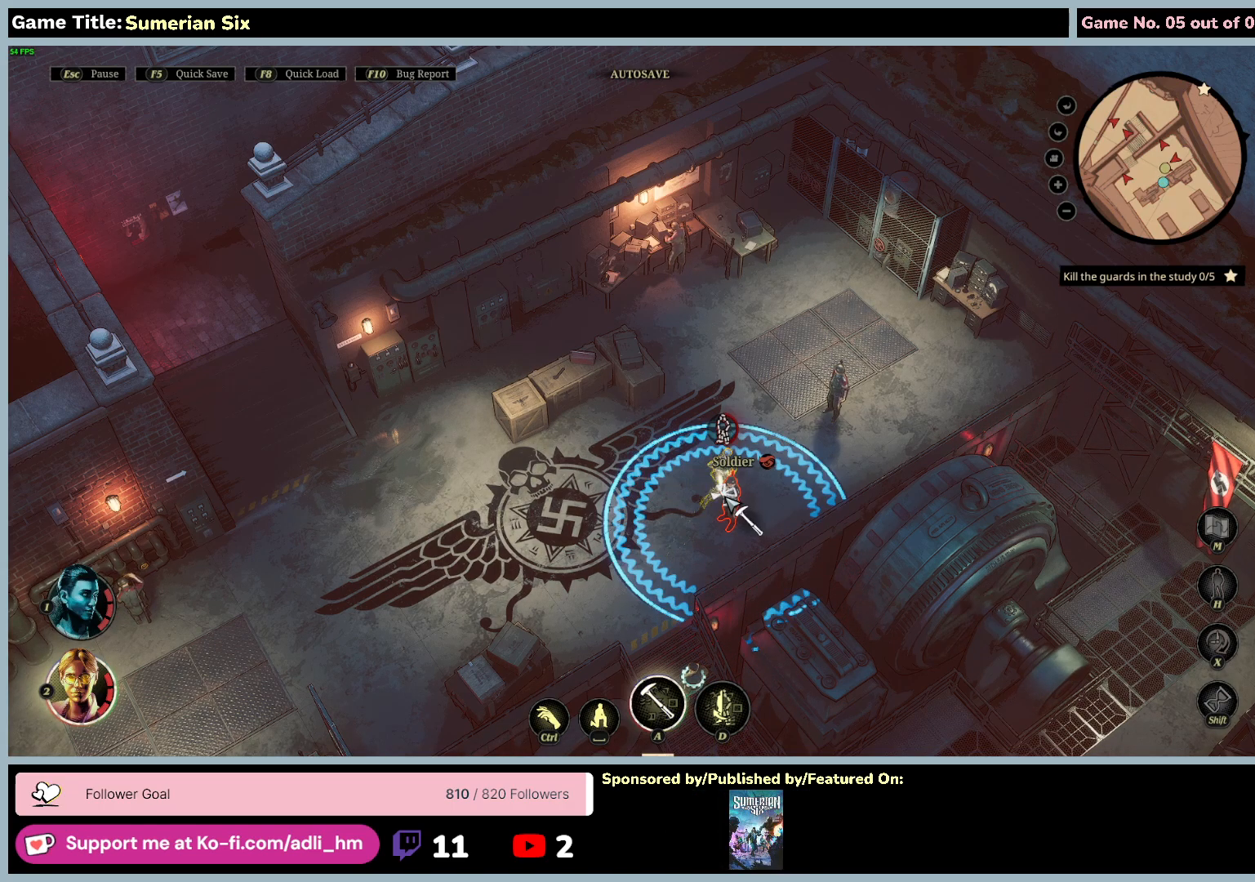
{"keys": [], "mouse": ["left"], "events": [[83, "mouse_left", "down"], [467, "a", "up"]]}
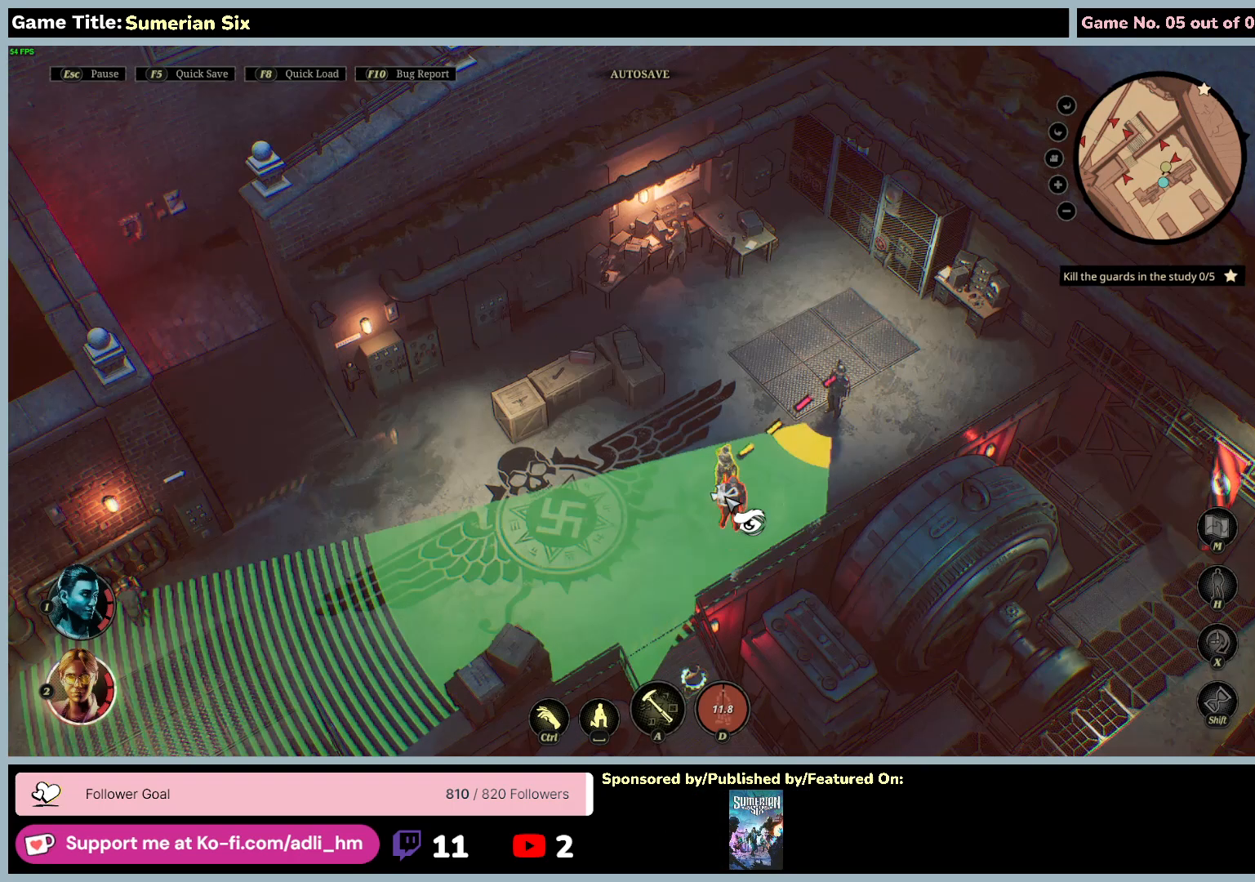
{"keys": [], "mouse": [], "events": [[200, "mouse_left", "up"]]}
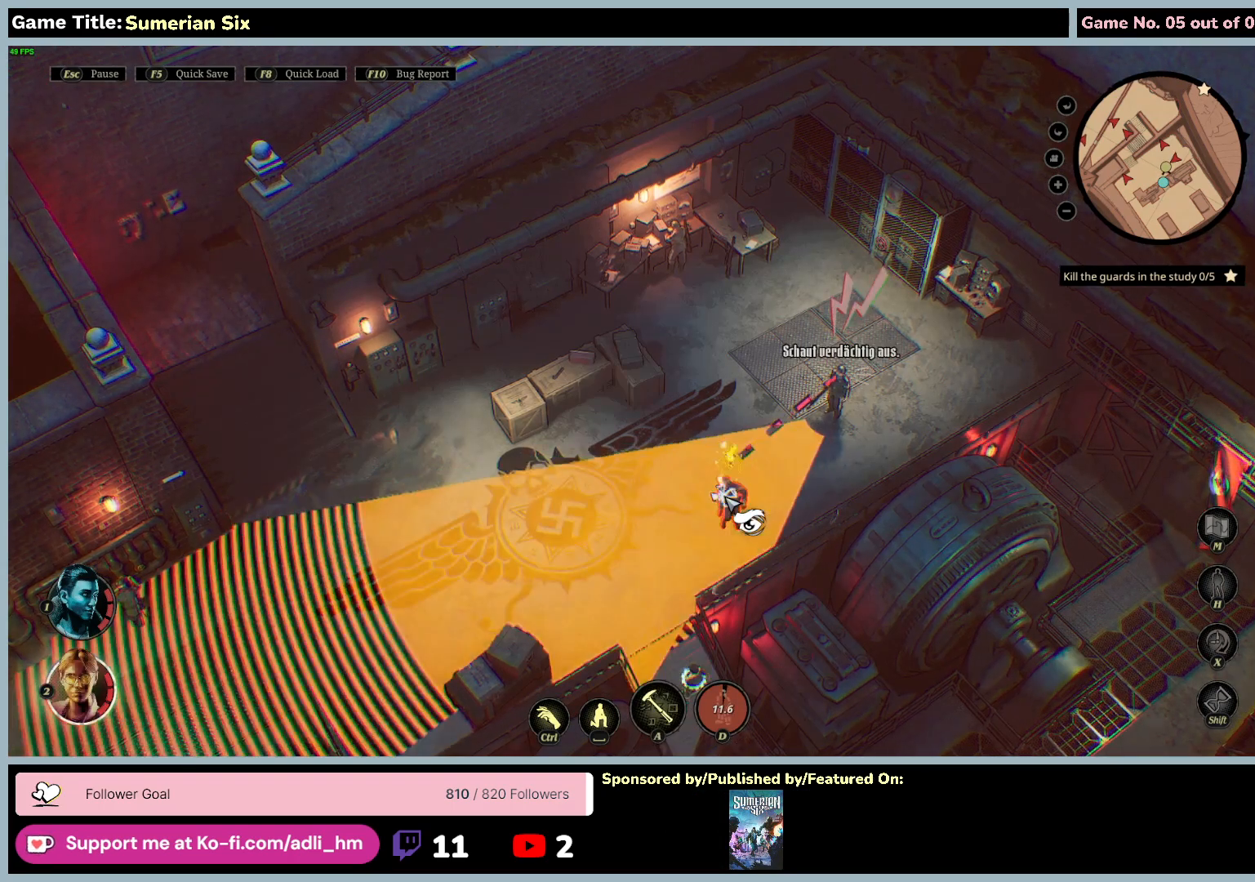
{"keys": [], "mouse": ["left"], "events": [[50, "mouse_left", "down"]]}
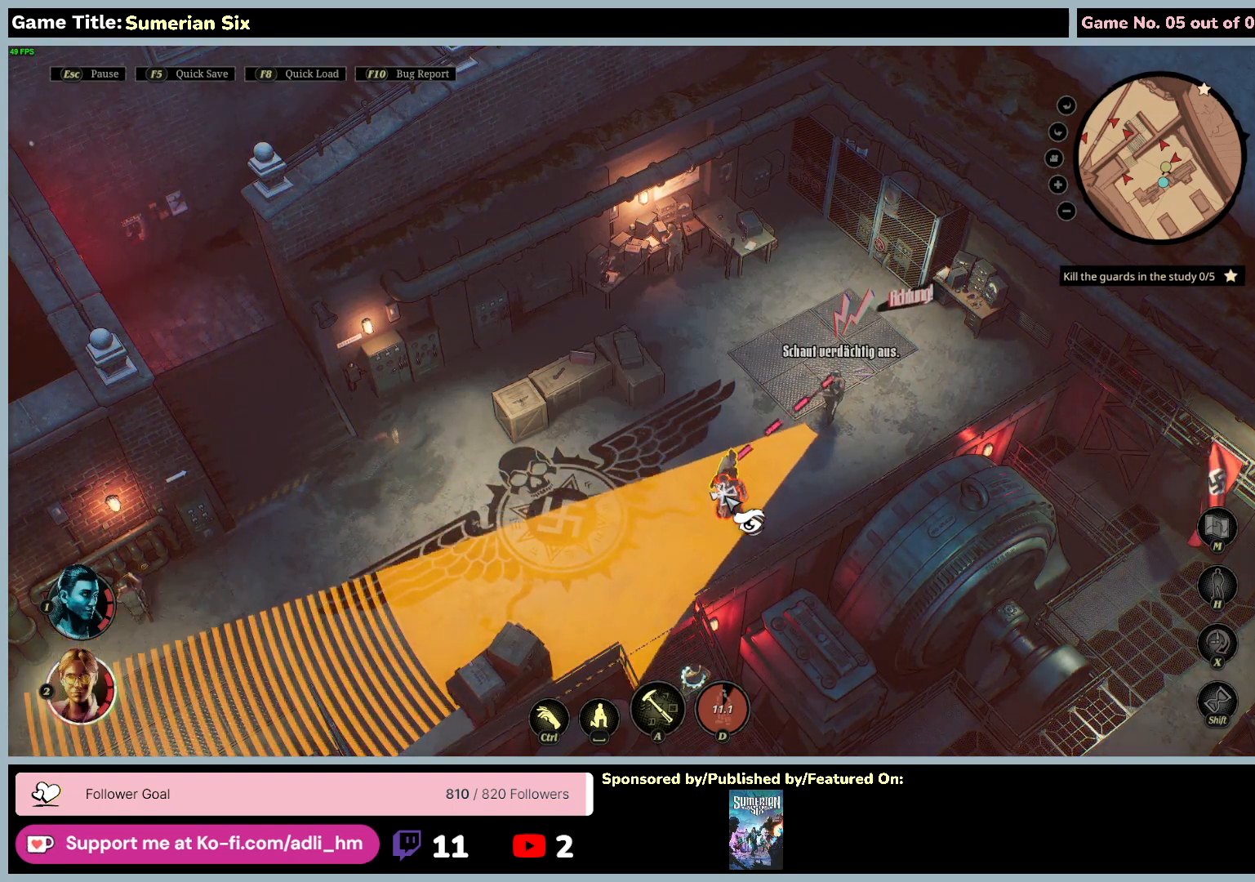
{"keys": [], "mouse": ["left"], "events": []}
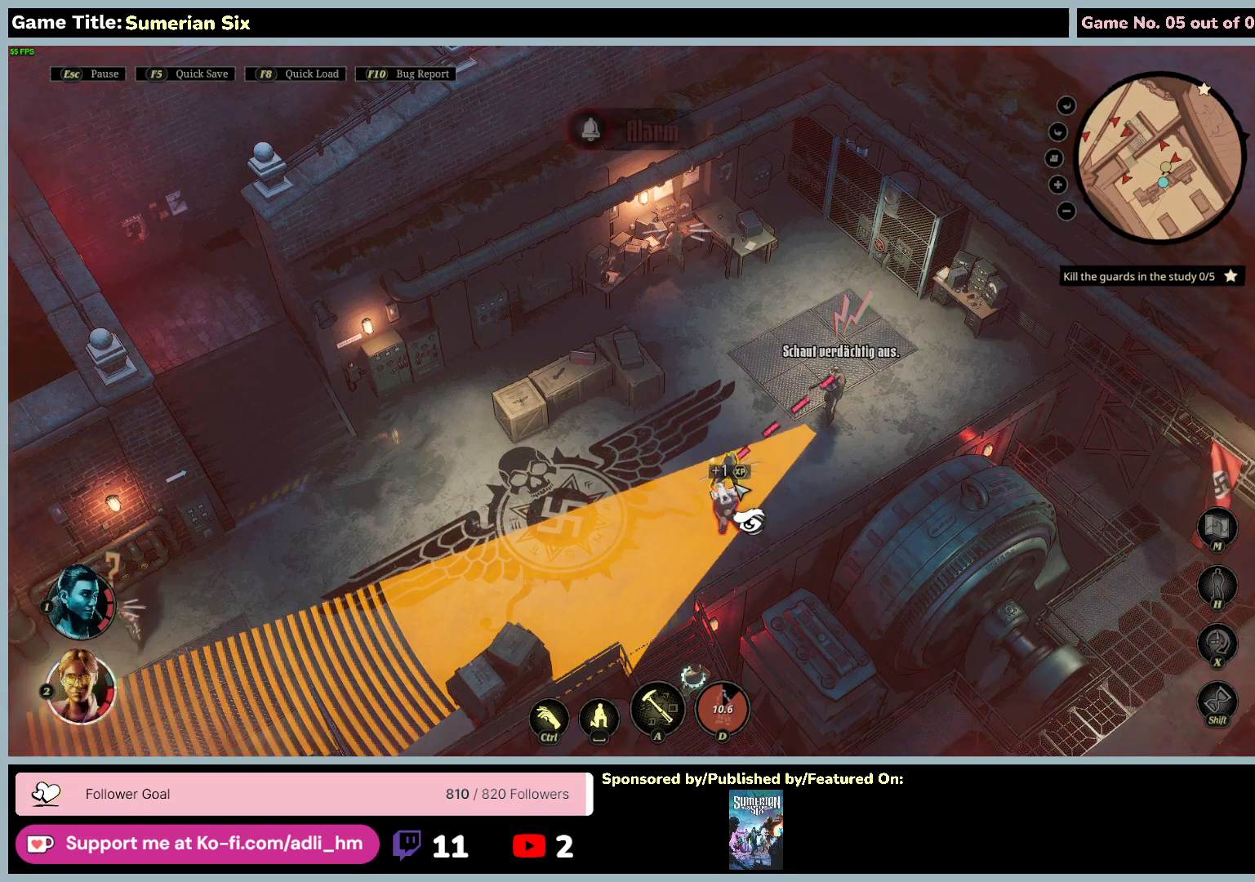
{"keys": ["a"], "mouse": ["left"], "events": [[117, "mouse_left", "up"], [300, "a", "down"], [367, "mouse_left", "down"]]}
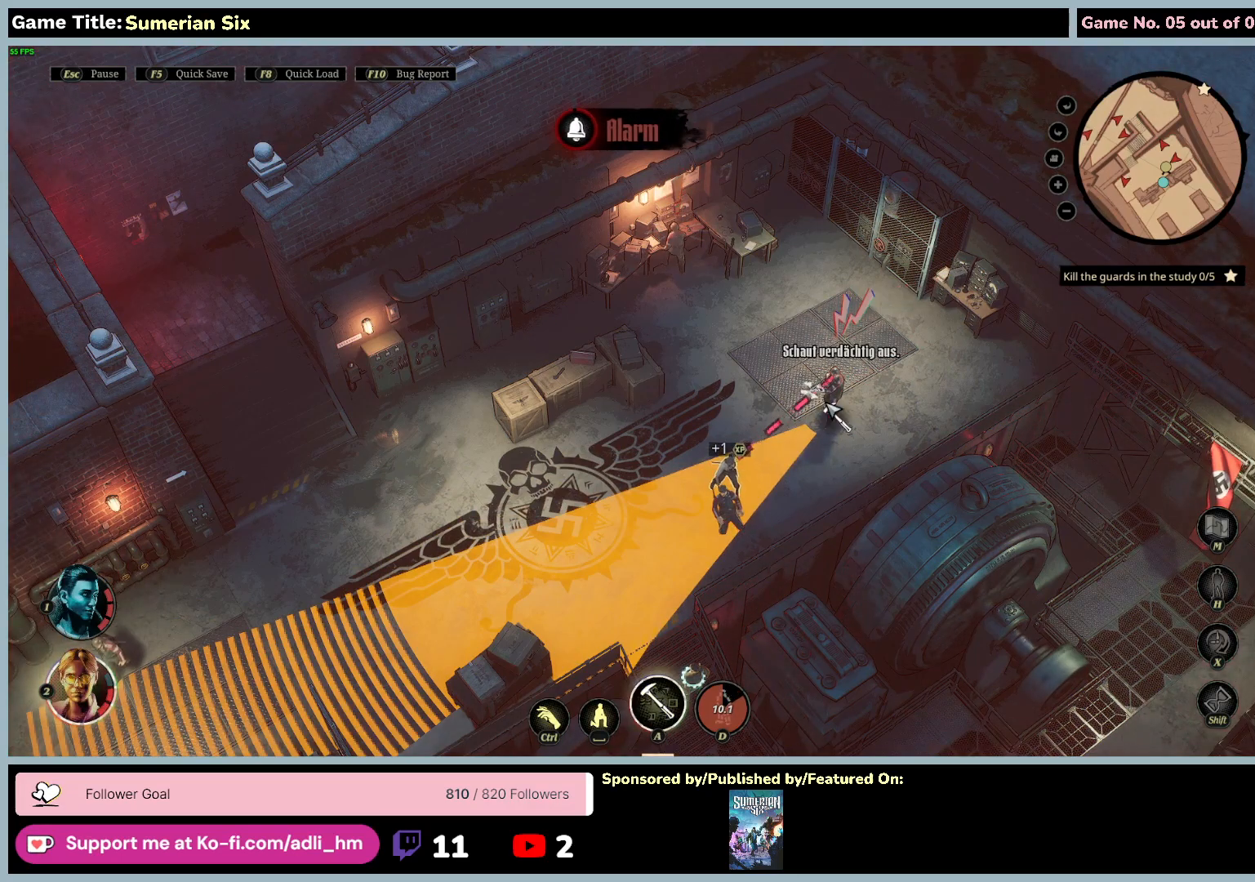
{"keys": [], "mouse": ["left"], "events": [[300, "a", "up"]]}
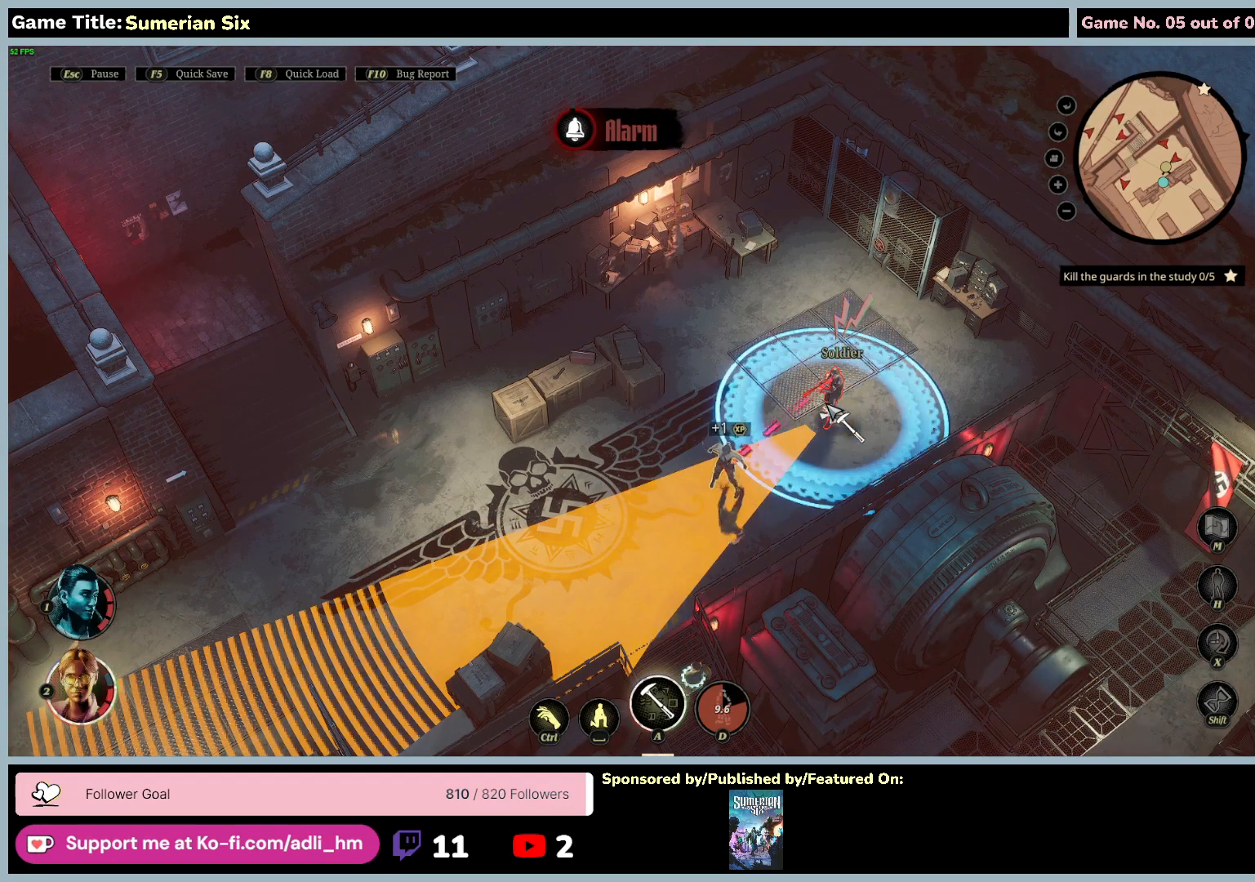
{"keys": [], "mouse": ["left"], "events": []}
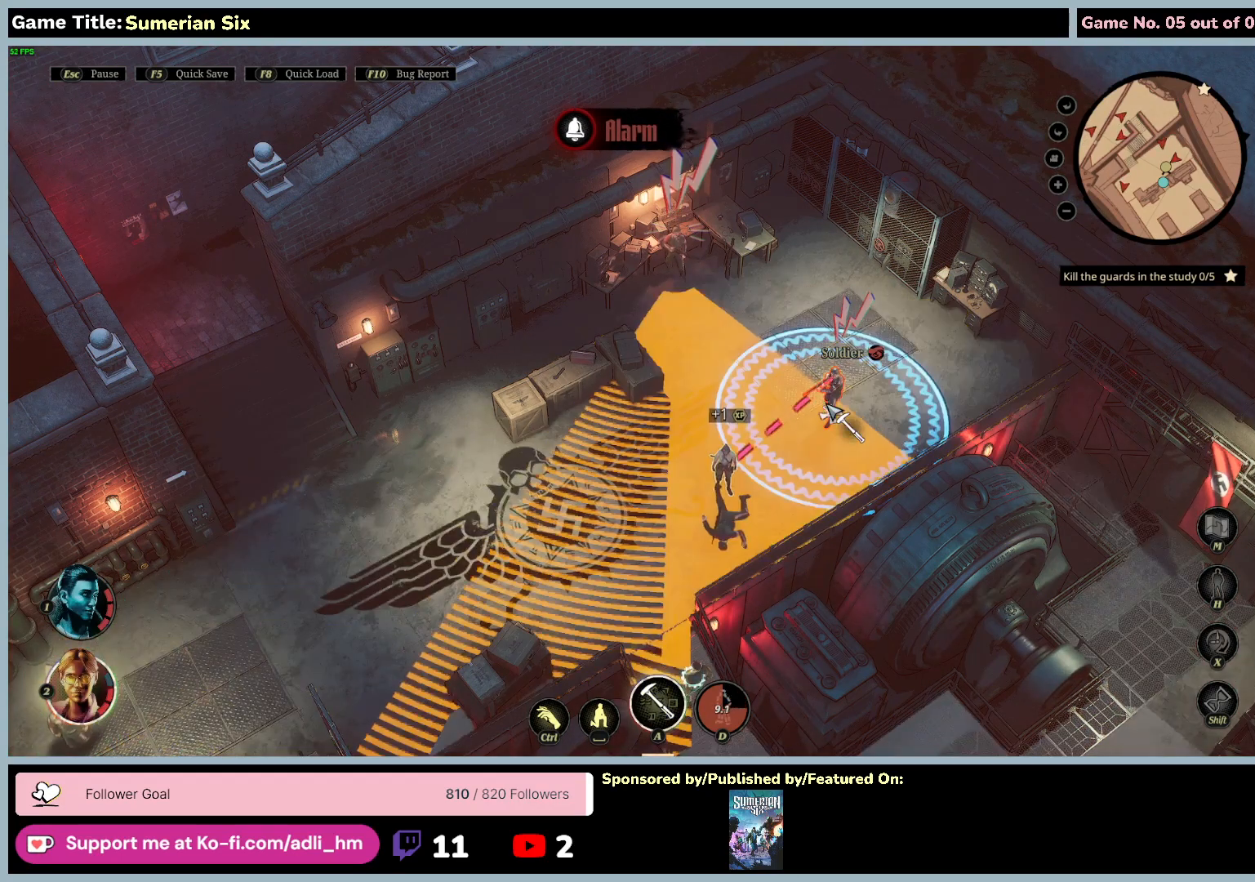
{"keys": [], "mouse": ["left"], "events": []}
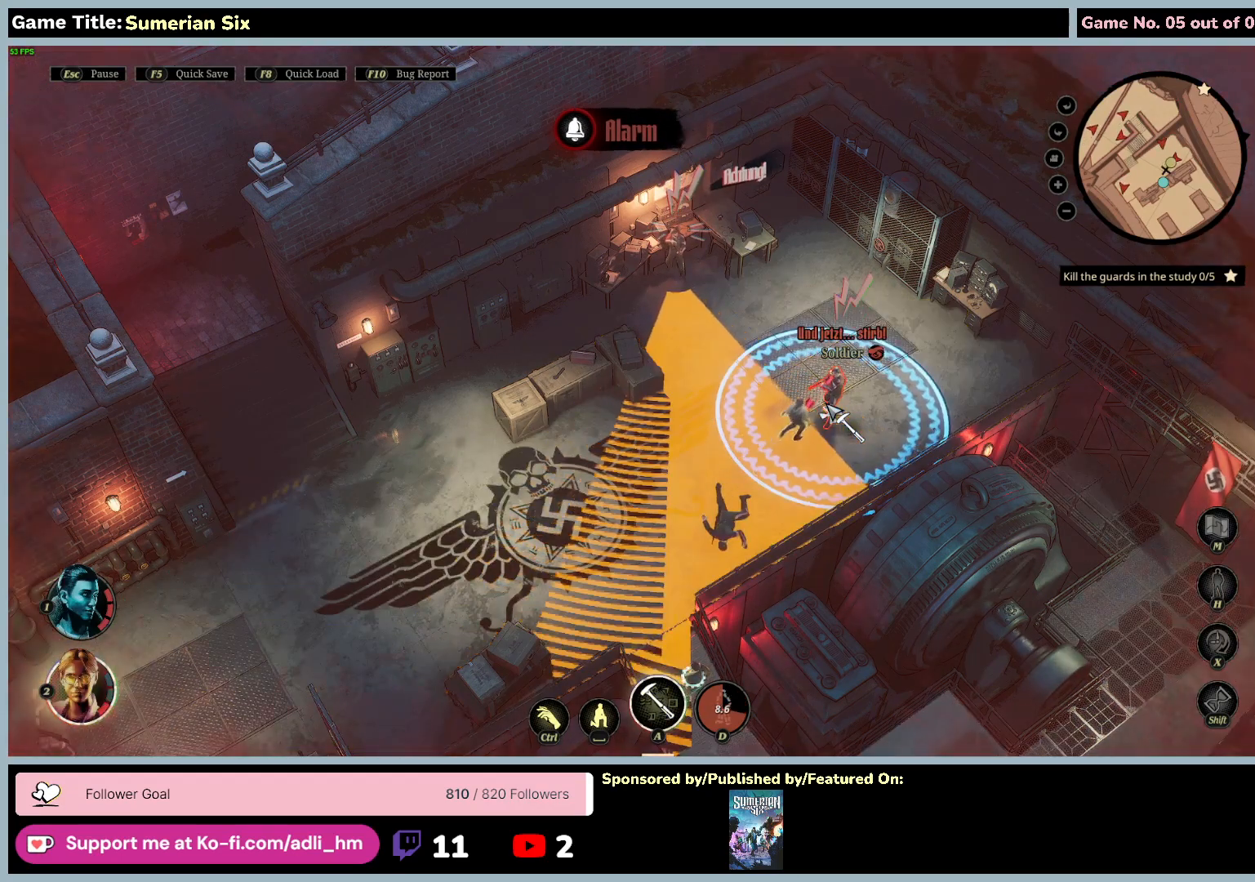
{"keys": ["a"], "mouse": ["left"], "events": [[383, "a", "down"]]}
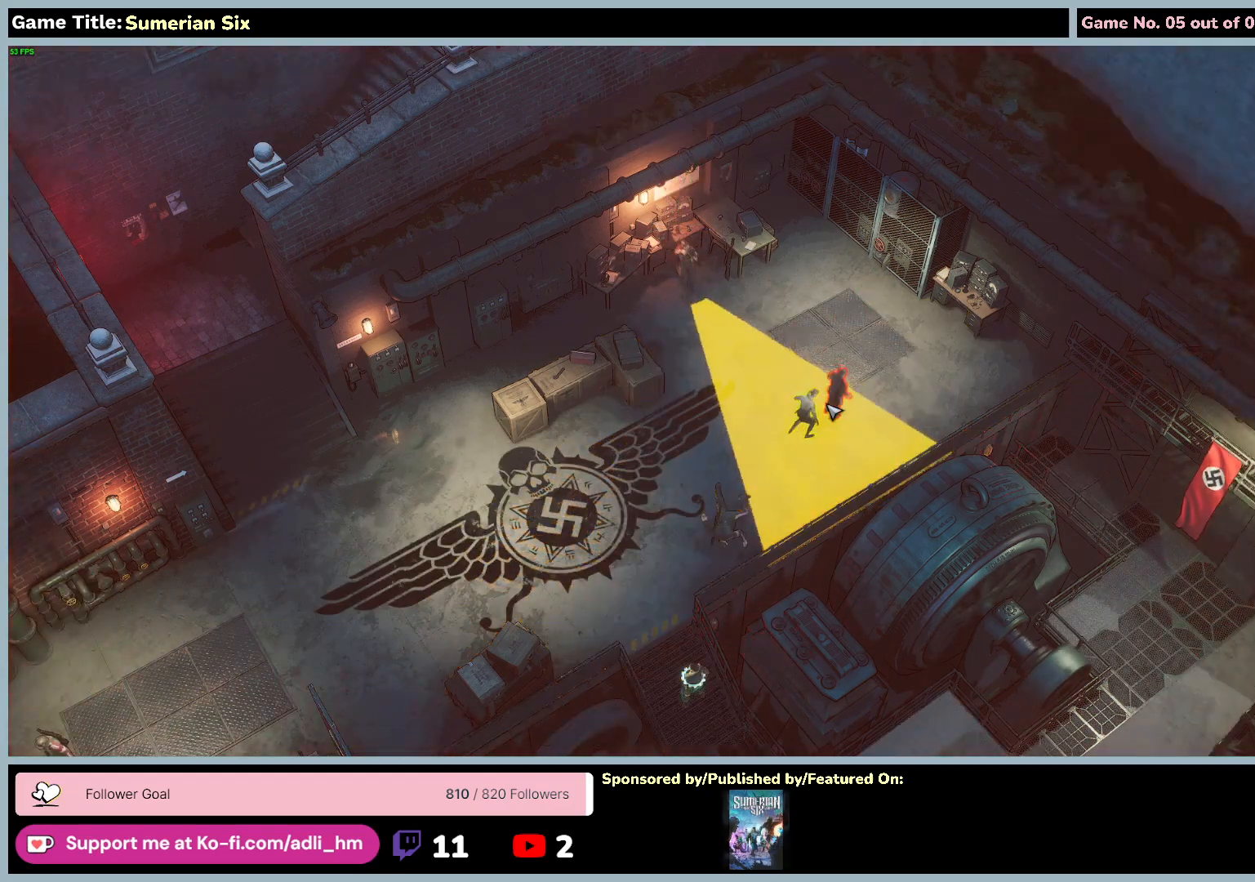
{"keys": [], "mouse": ["left"], "events": [[333, "a", "up"]]}
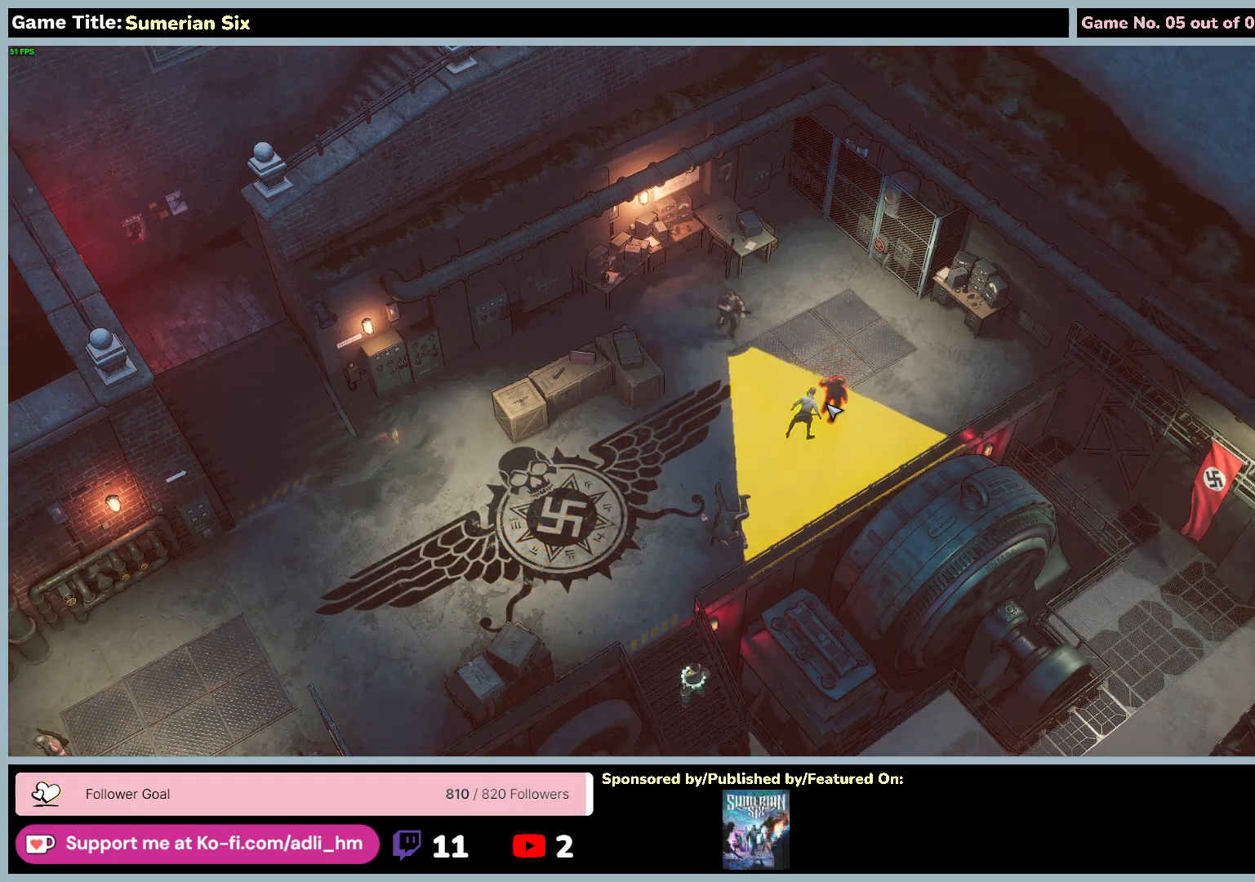
{"keys": [], "mouse": [], "events": [[167, "mouse_left", "up"]]}
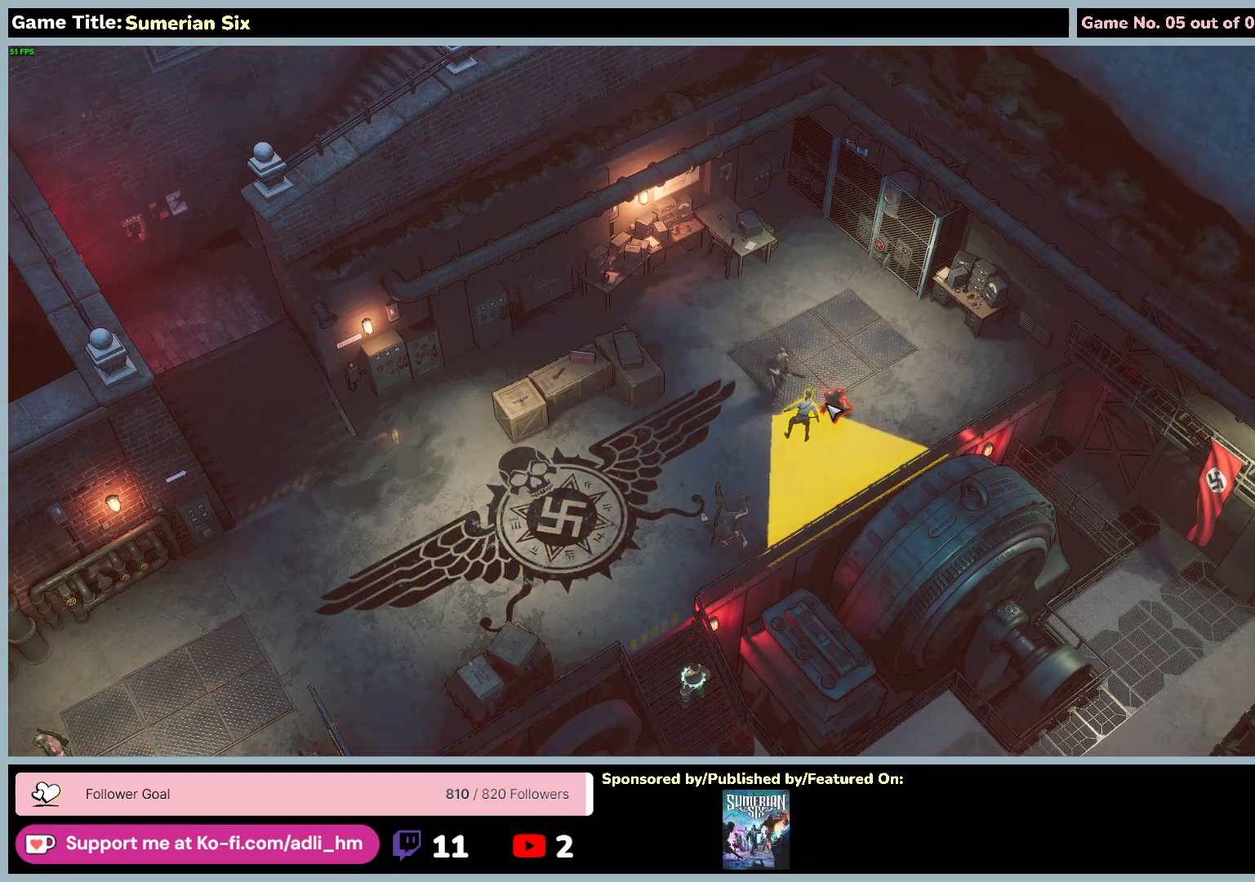
{"keys": [], "mouse": [], "events": []}
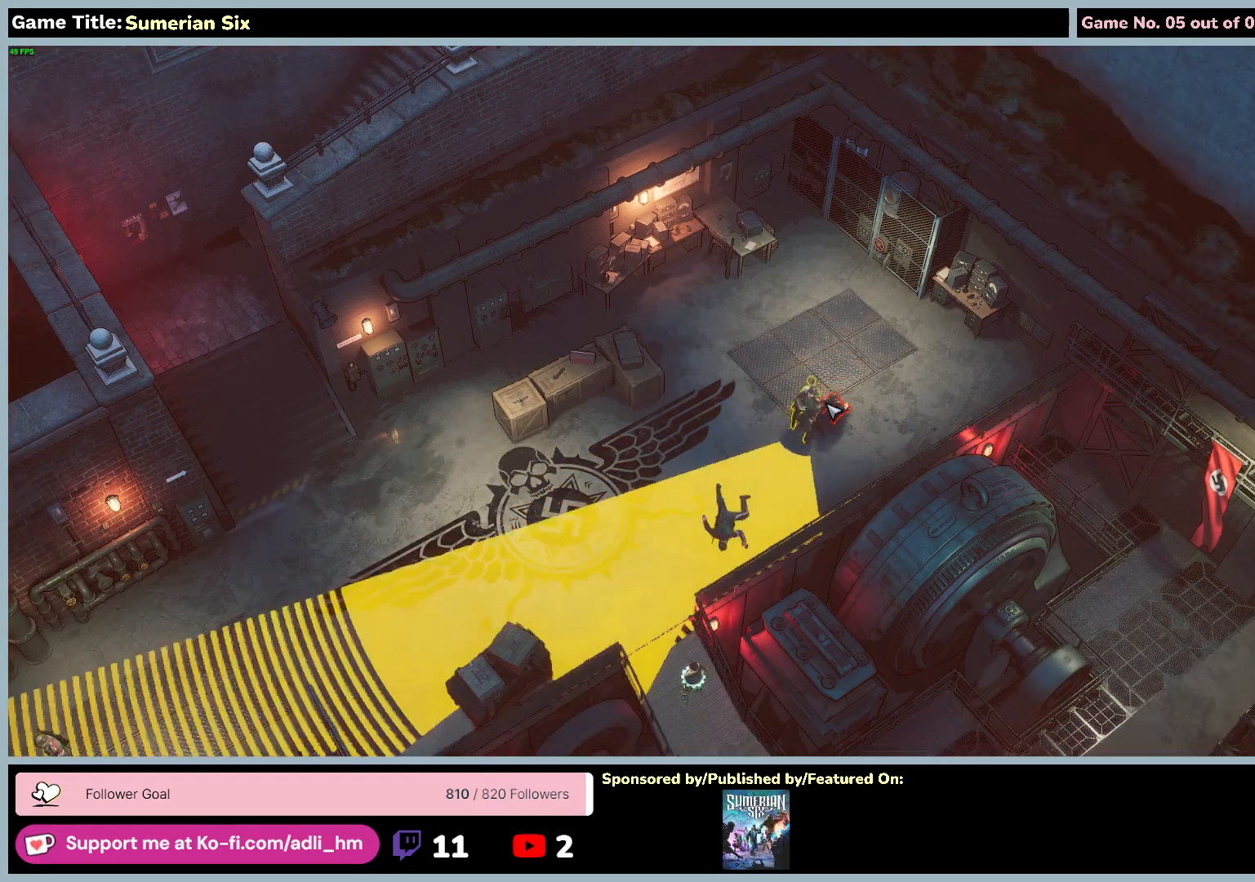
{"keys": [], "mouse": [], "events": []}
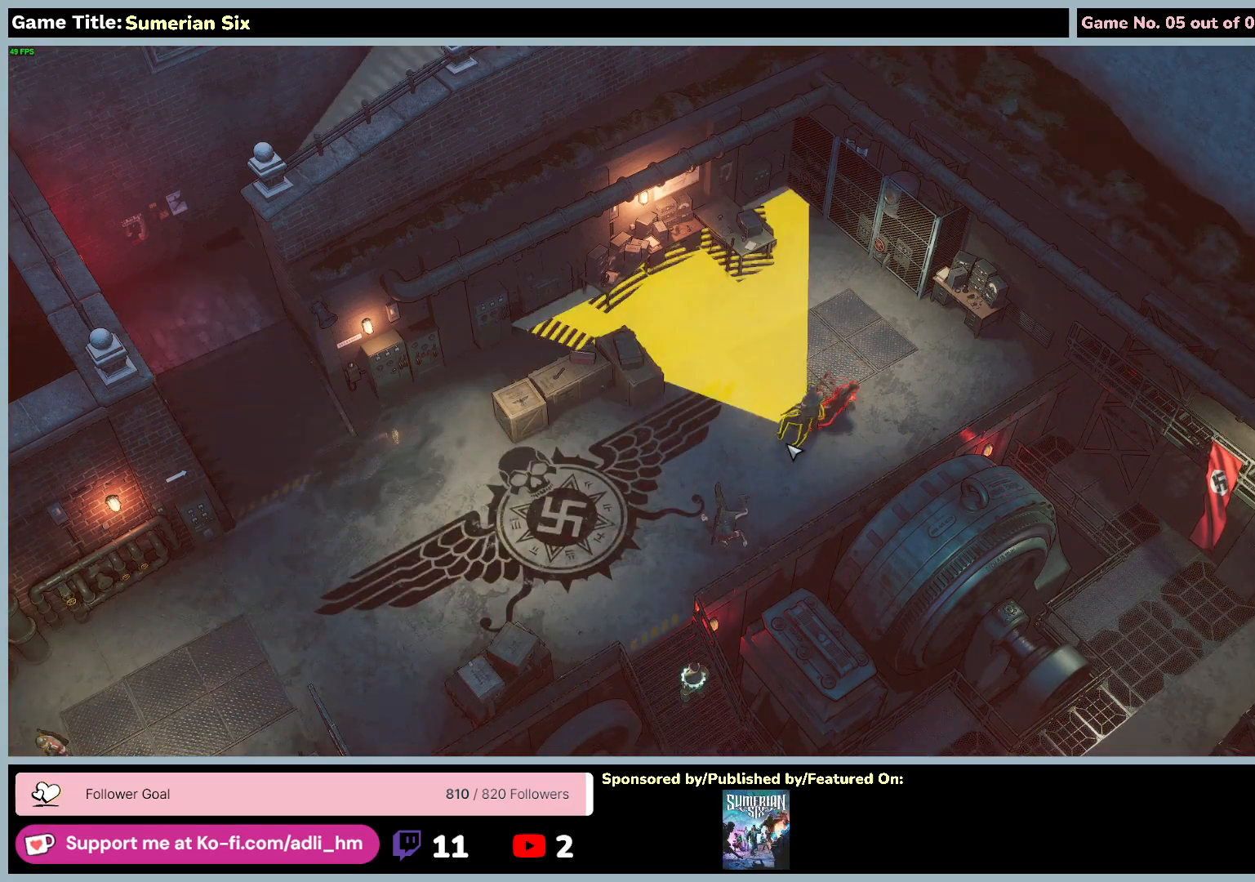
{"keys": [], "mouse": [], "events": []}
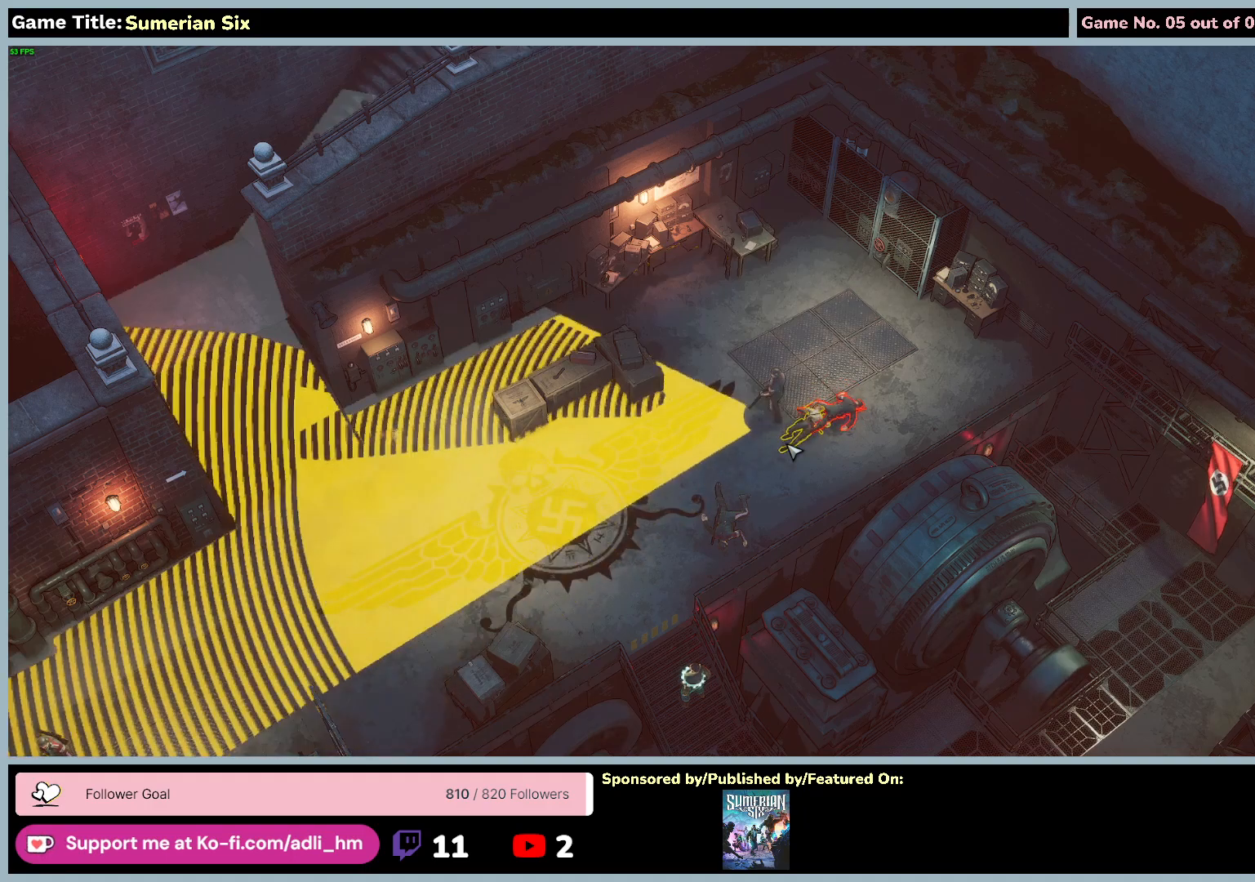
{"keys": [], "mouse": [], "events": []}
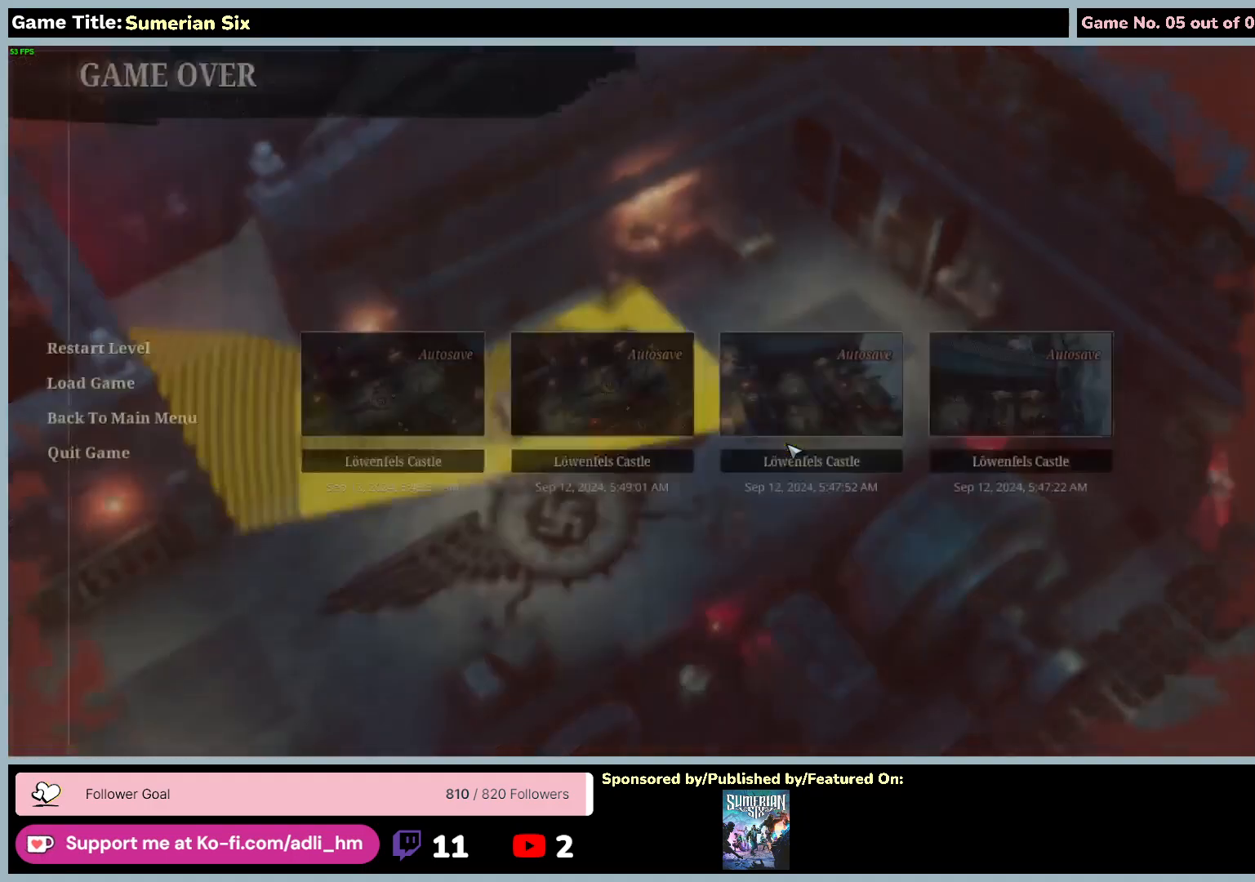
{"keys": [], "mouse": [], "events": []}
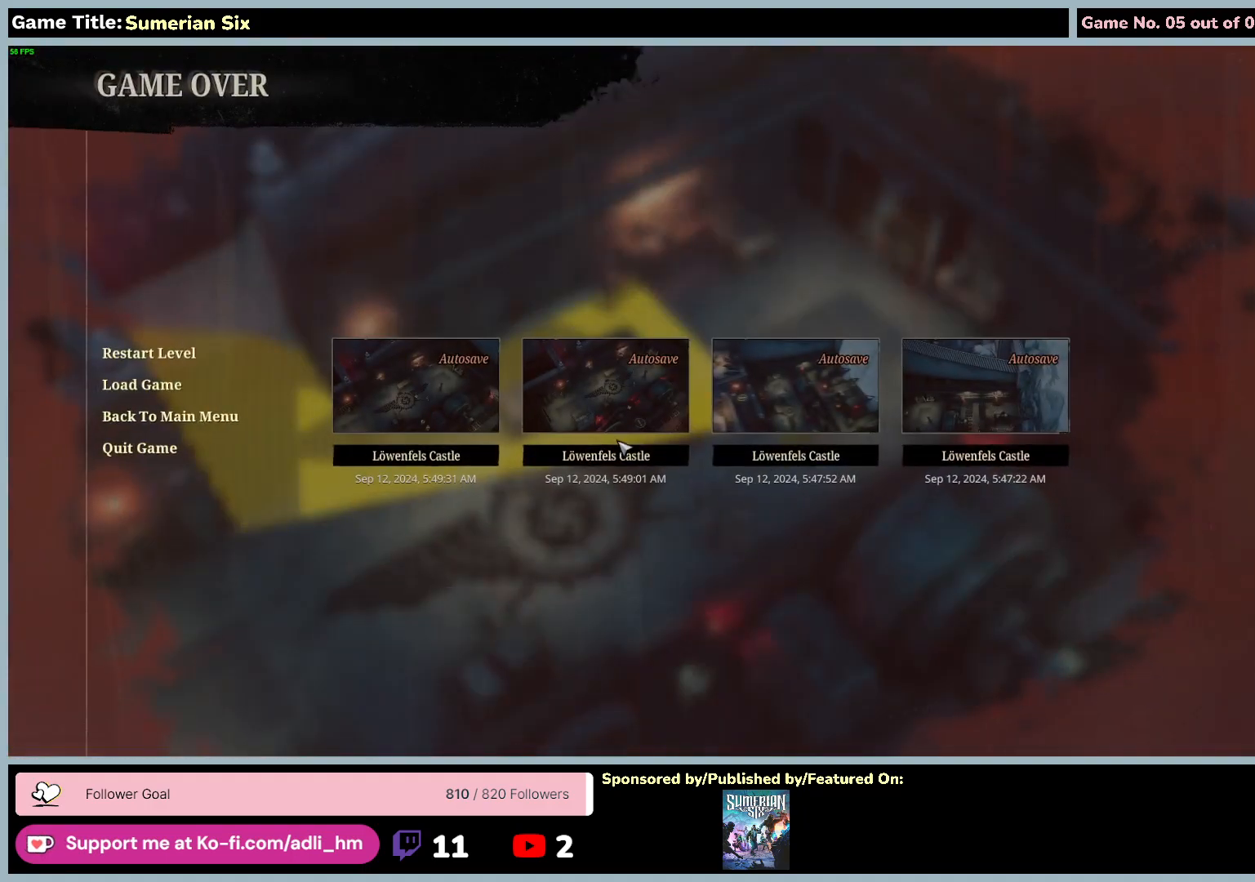
{"keys": [], "mouse": ["left"], "events": [[367, "mouse_left", "down"]]}
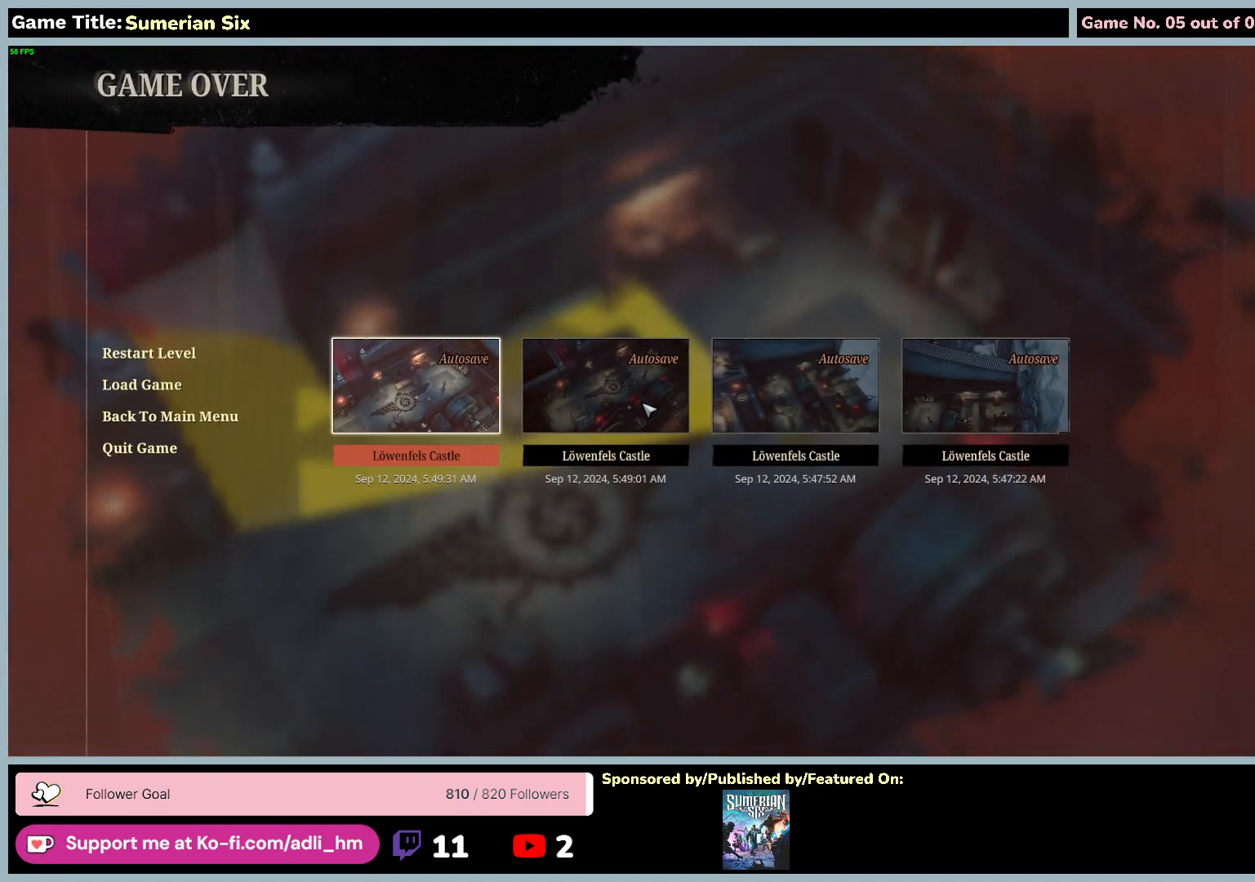
{"keys": [], "mouse": [], "events": [[133, "mouse_left", "up"]]}